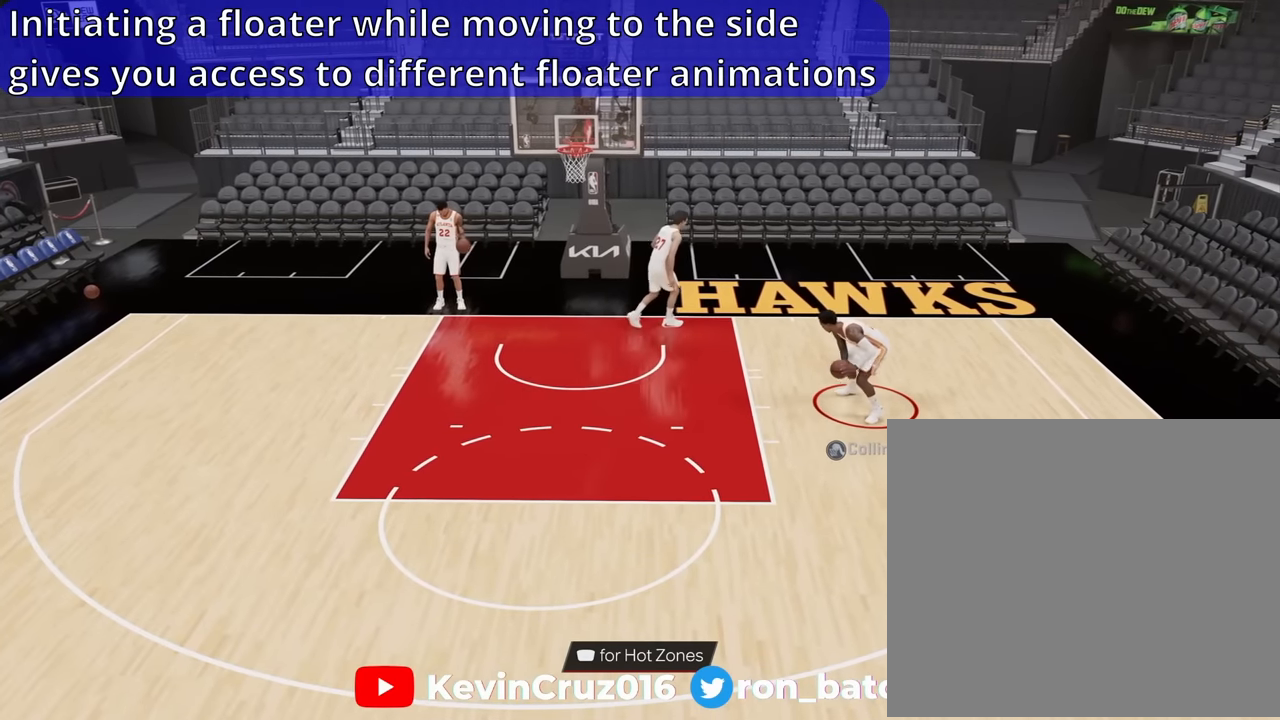
Gameplay with a controller (PlayStation layout); each line is a JSON object with the inputs held at the frame after it. "events" lists button and stick changes between this image and that frame as [ms after this image, input, new state], when the widget could be followed in between.
{"buttons": [], "left_stick": "left", "right_stick": "center", "events": [[117, "right_stick", "down"], [167, "left_stick", "left"], [200, "right_stick", "center"], [217, "L2", "up"]]}
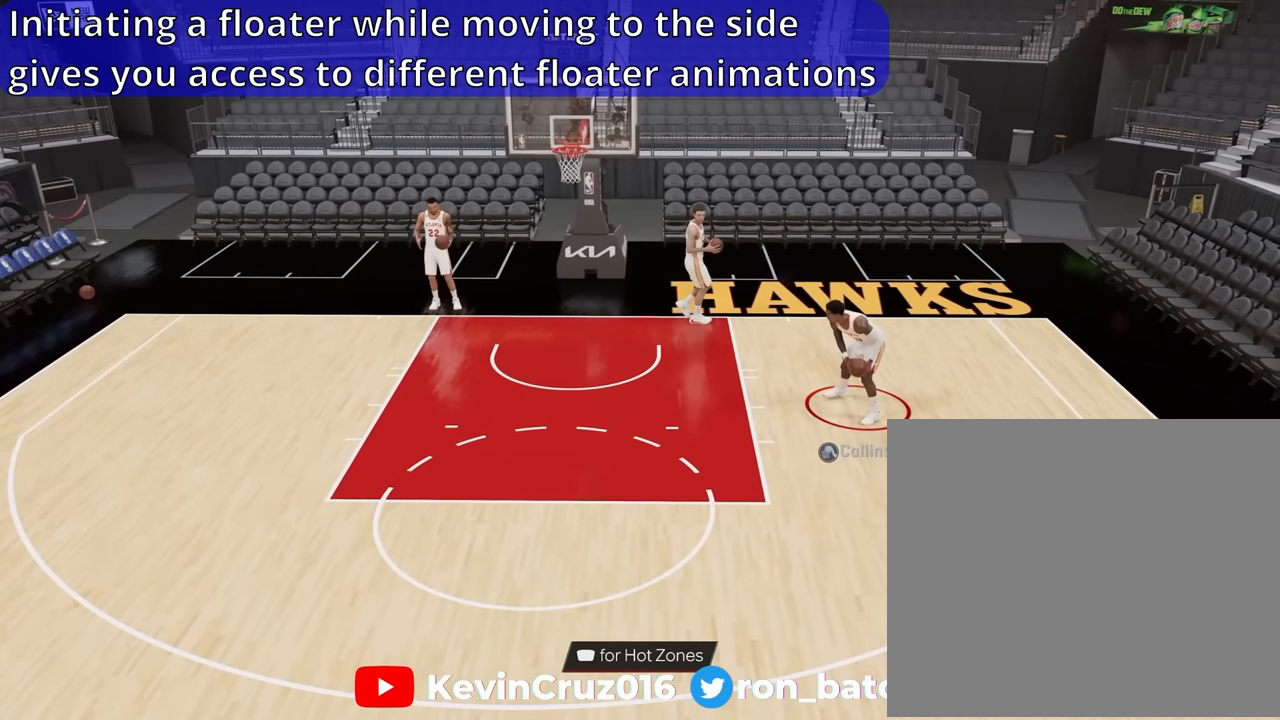
{"buttons": [], "left_stick": "left", "right_stick": "center", "events": []}
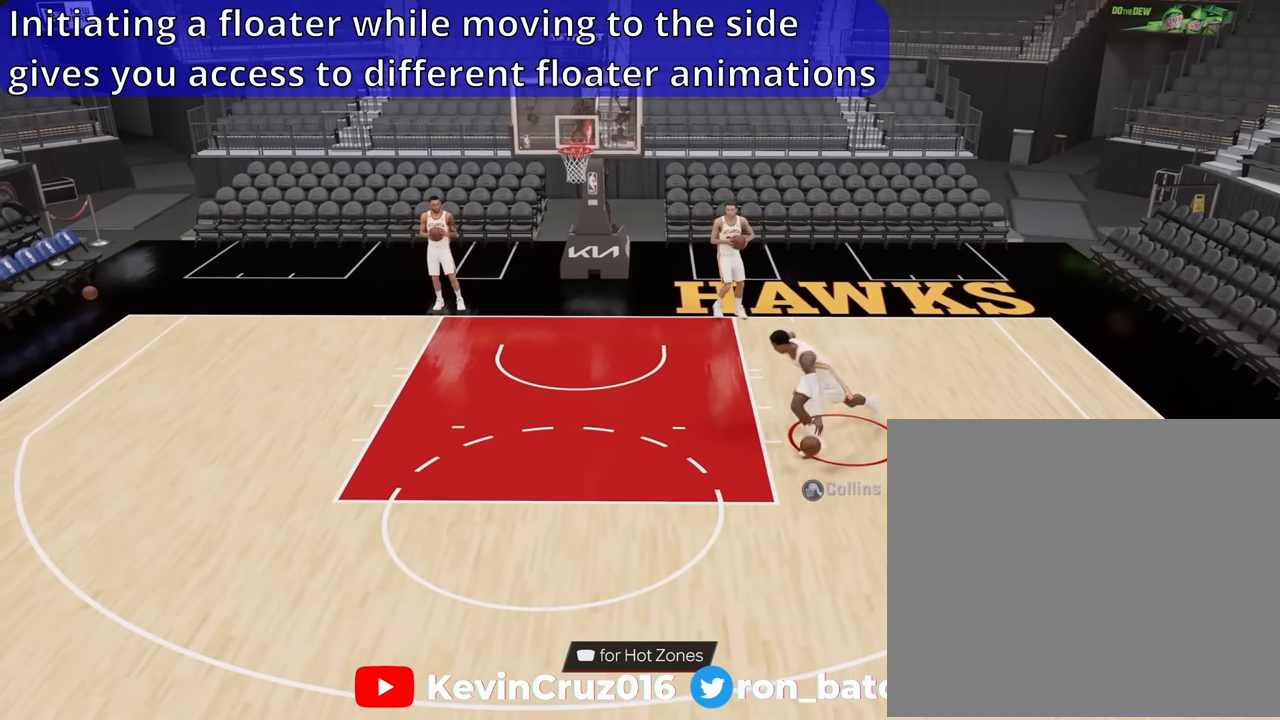
{"buttons": [], "left_stick": "left", "right_stick": "down", "events": [[350, "right_stick", "down"]]}
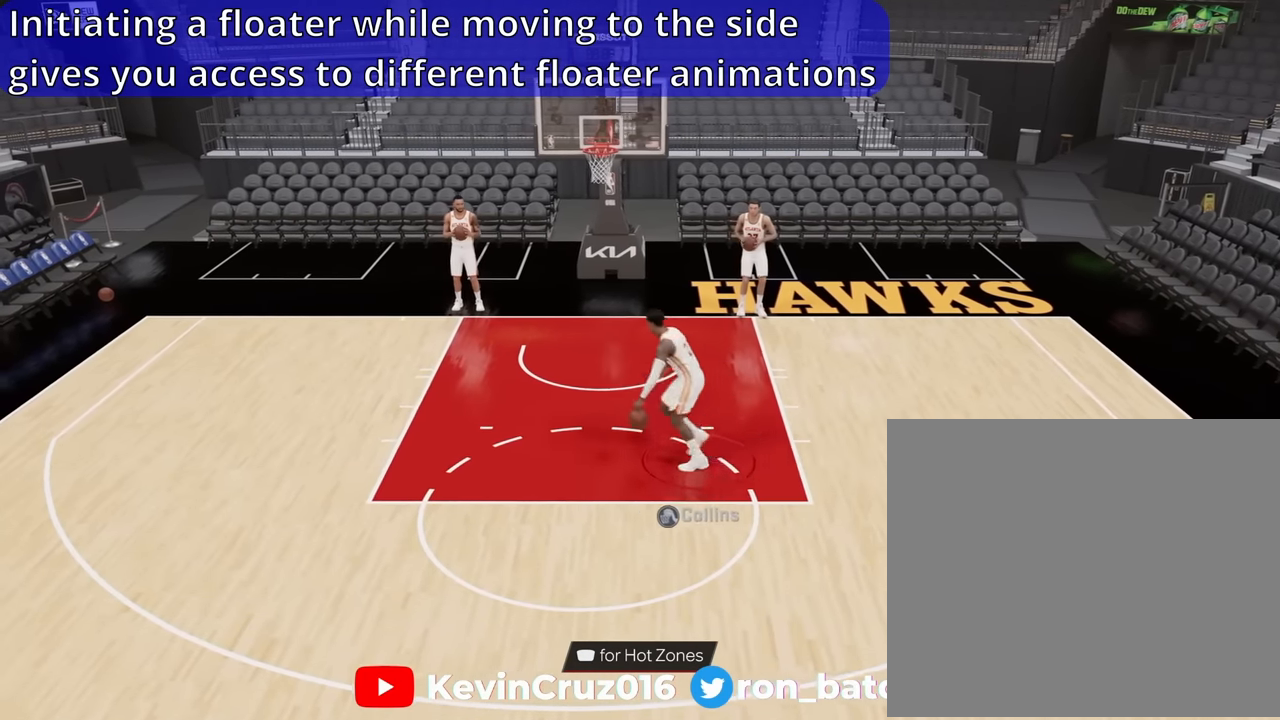
{"buttons": [], "left_stick": "left", "right_stick": "down", "events": []}
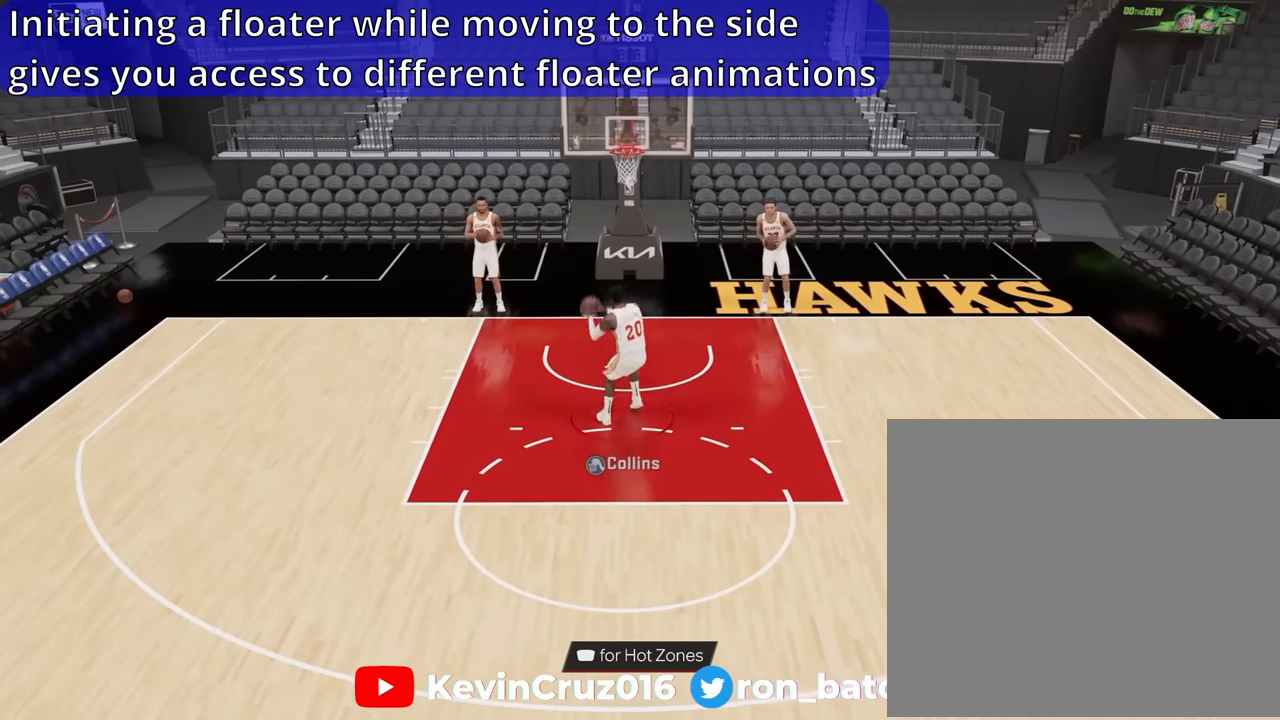
{"buttons": [], "left_stick": "left", "right_stick": "center", "events": [[250, "right_stick", "center"]]}
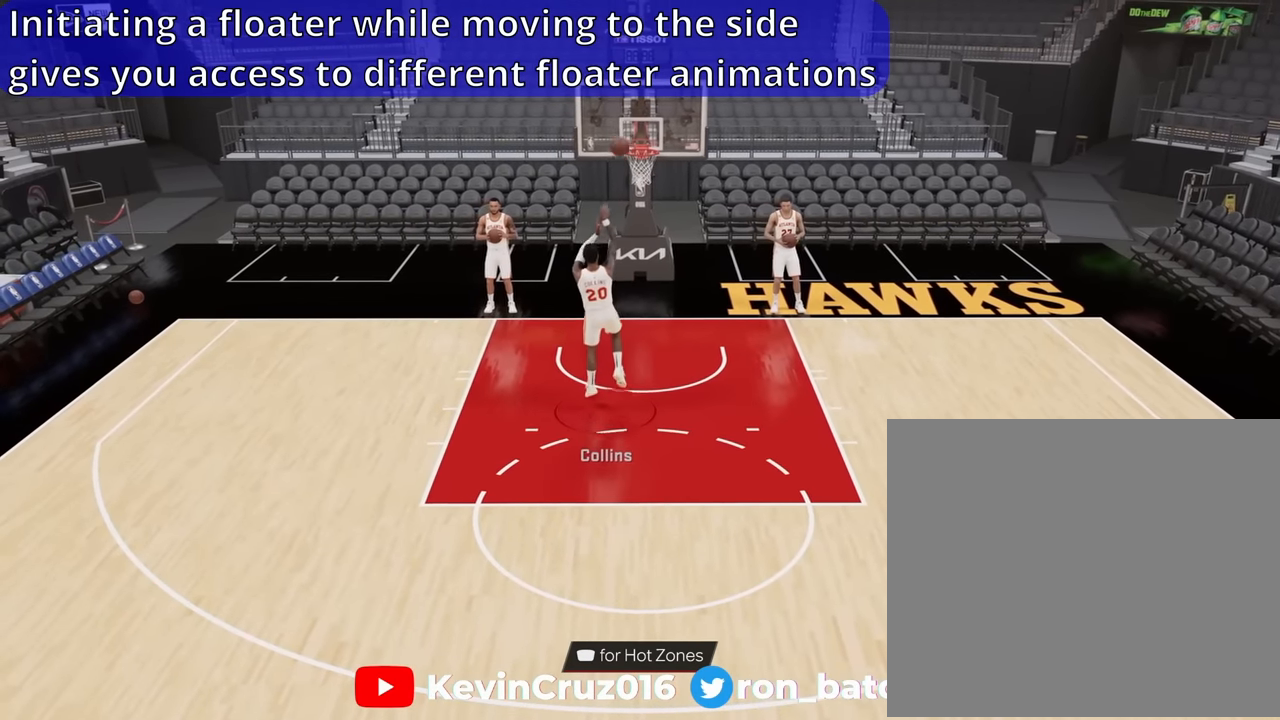
{"buttons": [], "left_stick": "left", "right_stick": "center", "events": [[134, "left_stick", "down-left"], [300, "left_stick", "left"]]}
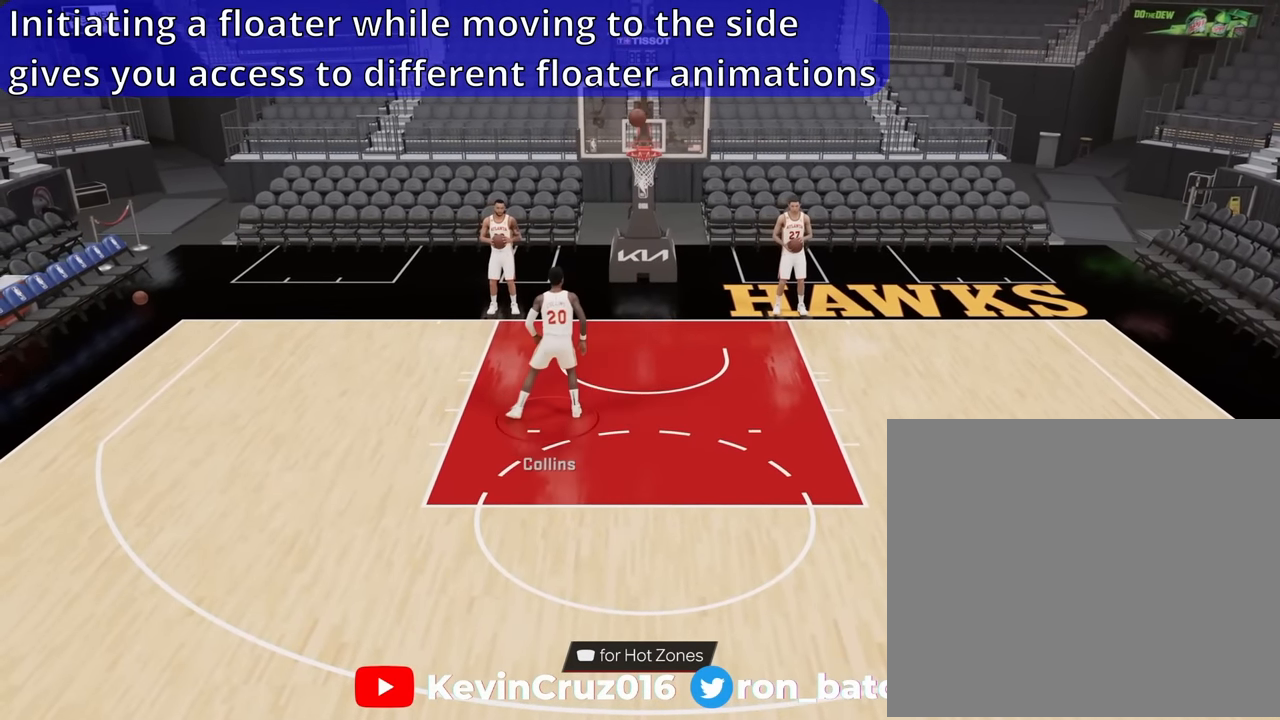
{"buttons": [], "left_stick": "center", "right_stick": "center", "events": [[500, "left_stick", "center"]]}
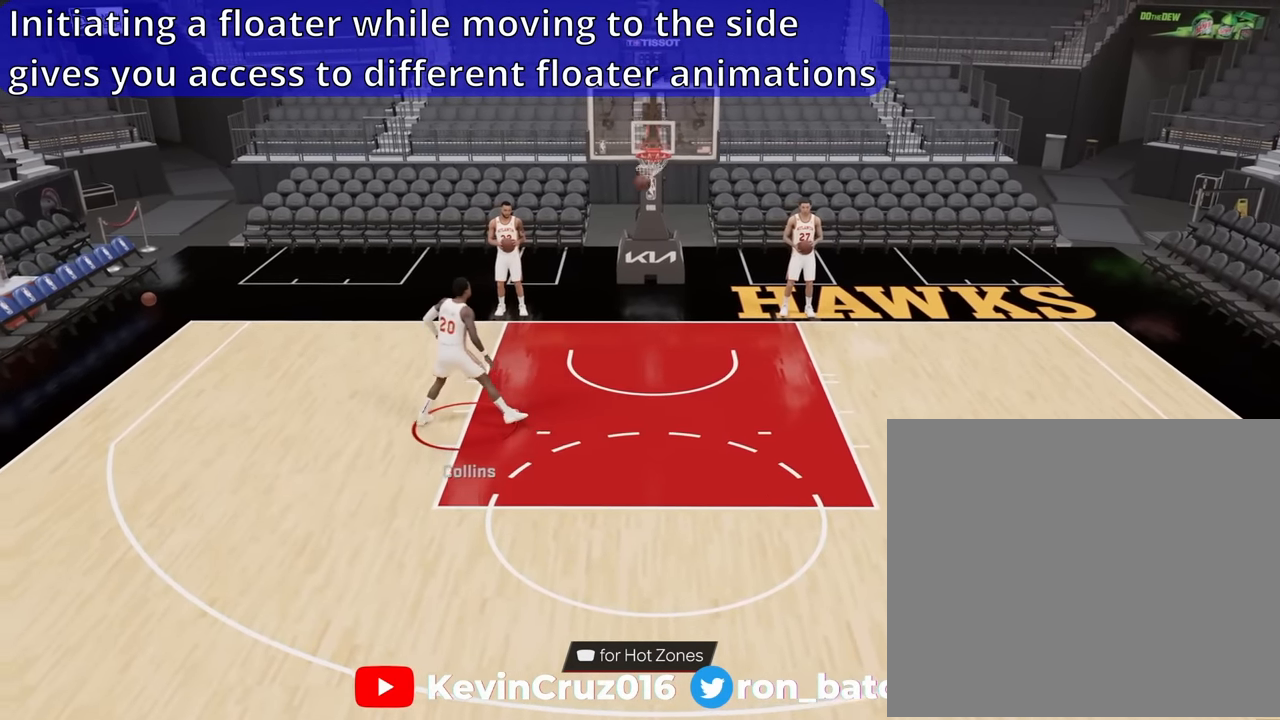
{"buttons": ["L2"], "left_stick": "center", "right_stick": "center", "events": [[184, "CROSS", "down"], [317, "CROSS", "up"], [334, "L2", "down"]]}
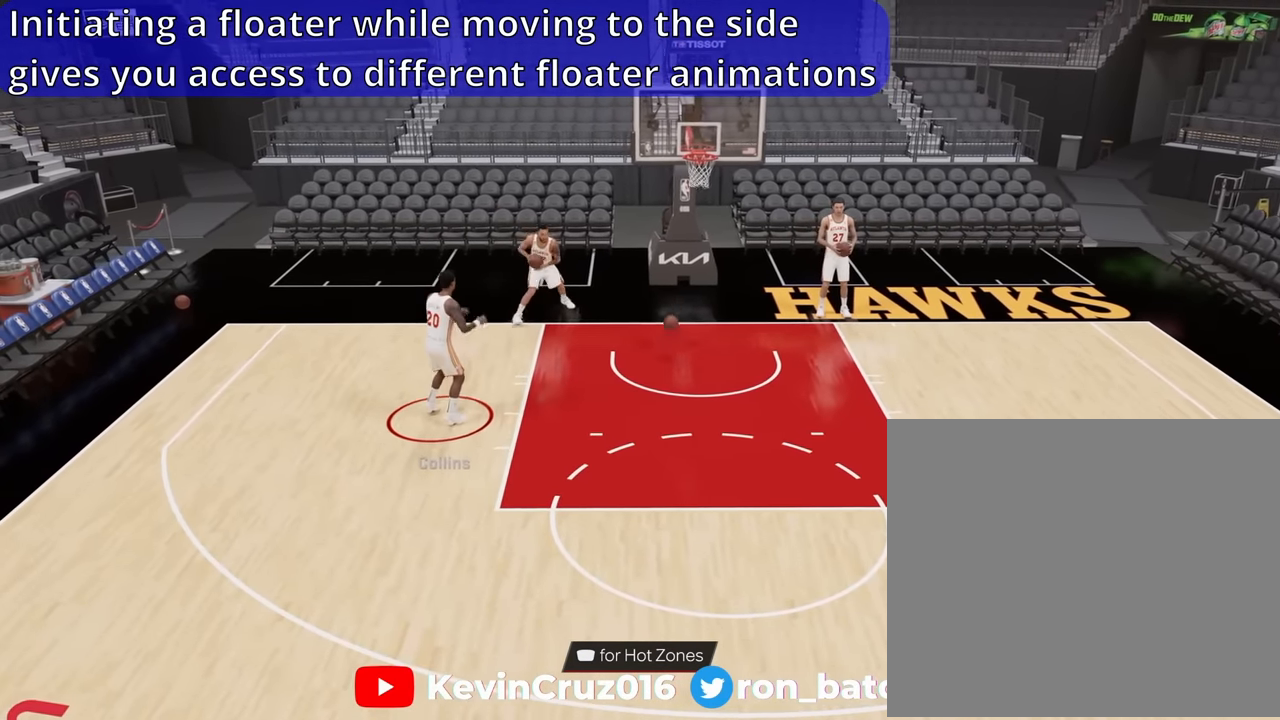
{"buttons": ["L2"], "left_stick": "center", "right_stick": "center", "events": []}
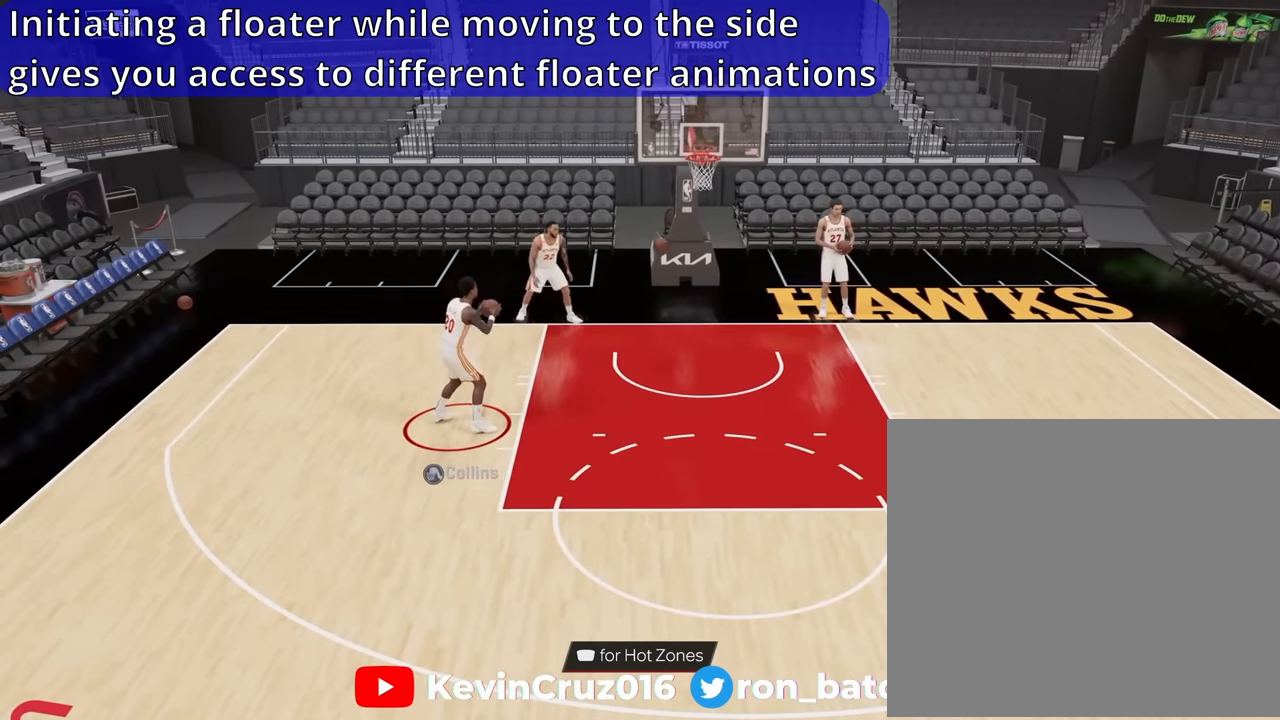
{"buttons": ["L2"], "left_stick": "center", "right_stick": "center", "events": []}
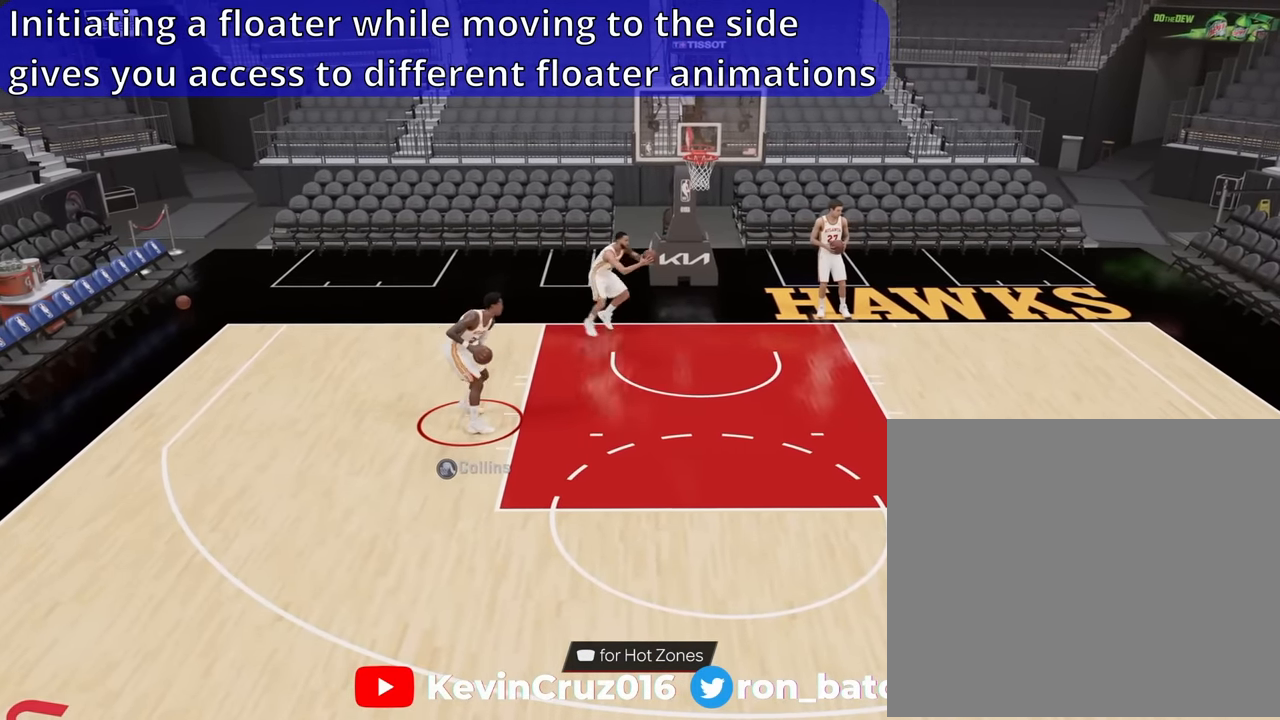
{"buttons": ["L2"], "left_stick": "center", "right_stick": "down", "events": [[384, "right_stick", "down"]]}
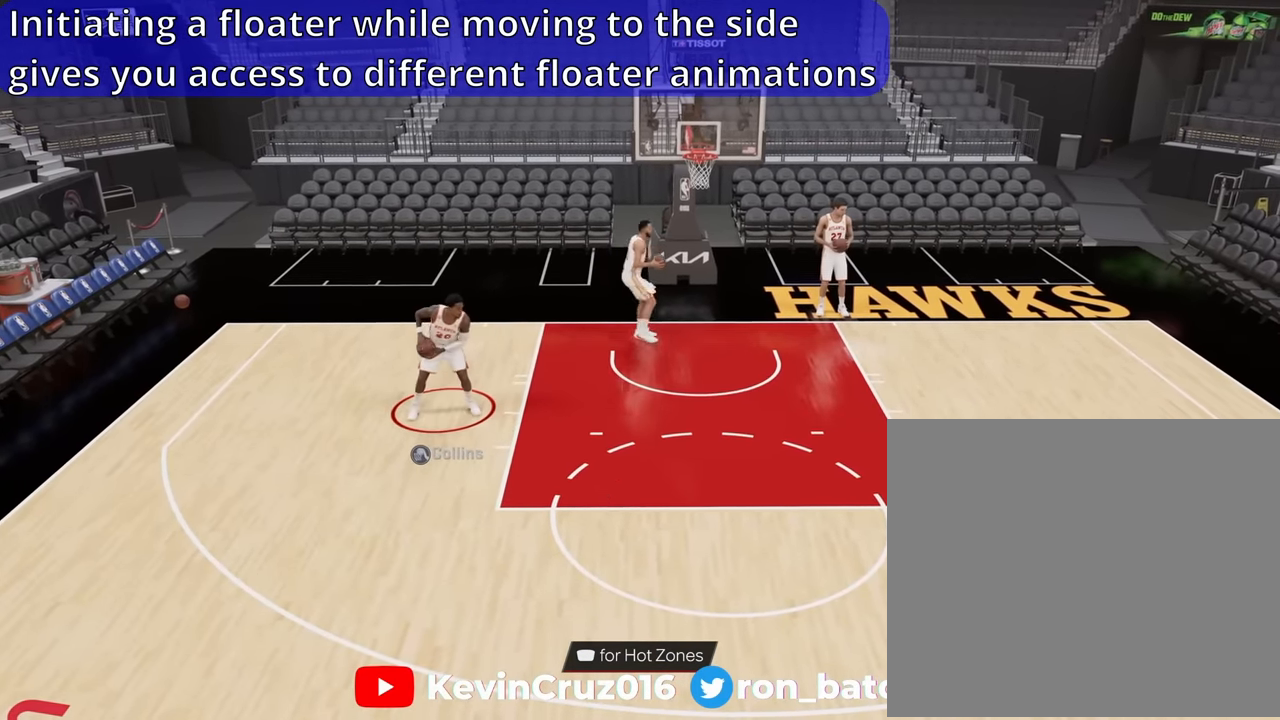
{"buttons": [], "left_stick": "down-right", "right_stick": "center", "events": [[84, "right_stick", "center"], [100, "left_stick", "down-right"], [134, "L2", "up"]]}
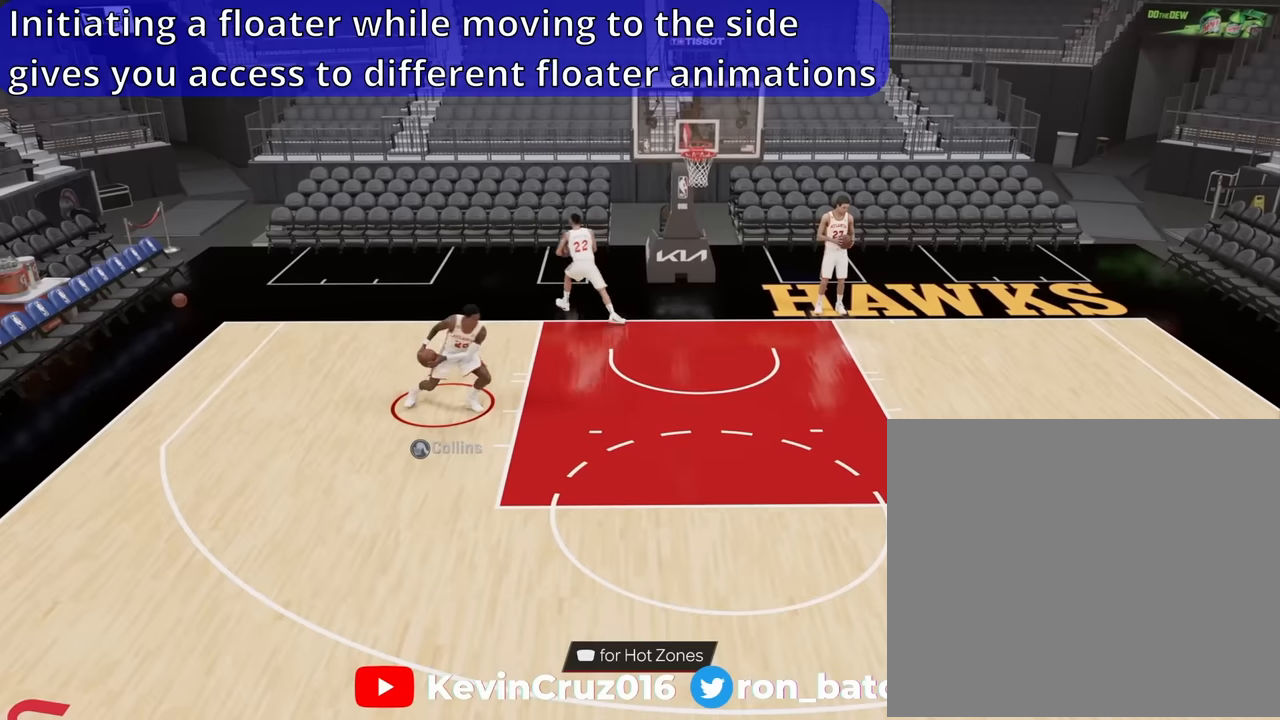
{"buttons": [], "left_stick": "right", "right_stick": "center", "events": [[350, "left_stick", "right"]]}
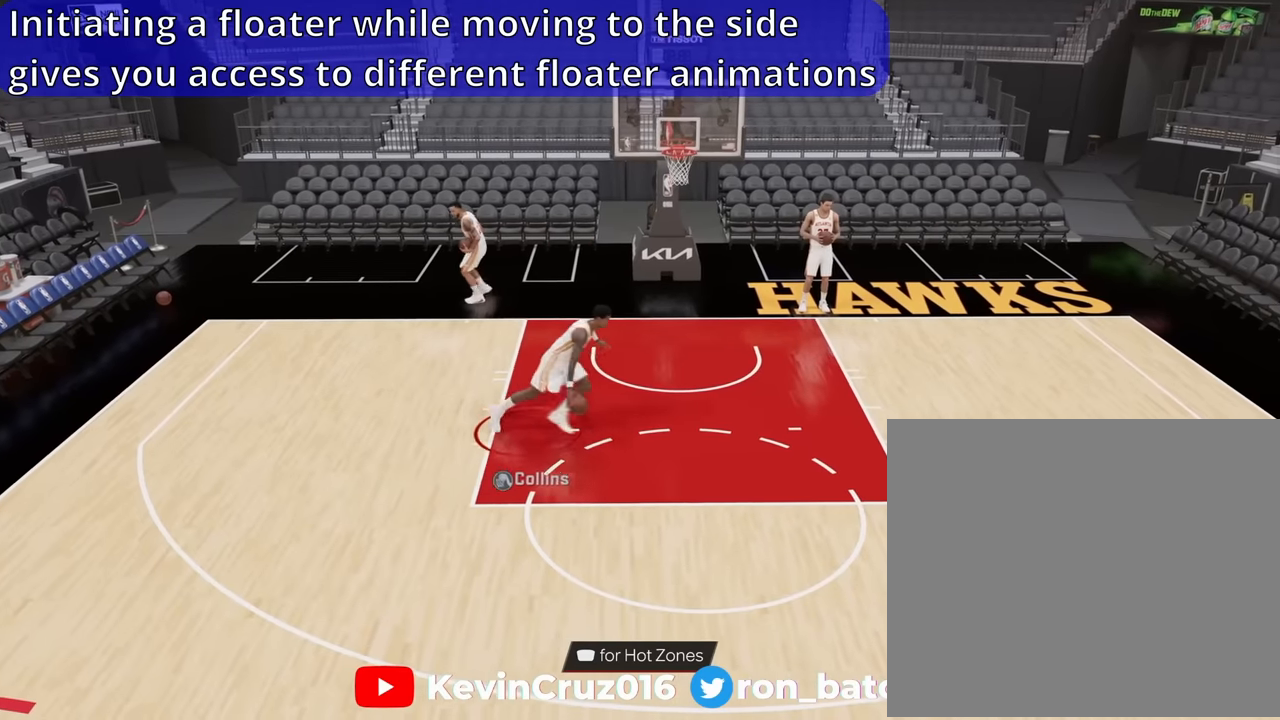
{"buttons": [], "left_stick": "right", "right_stick": "down", "events": [[34, "right_stick", "down"]]}
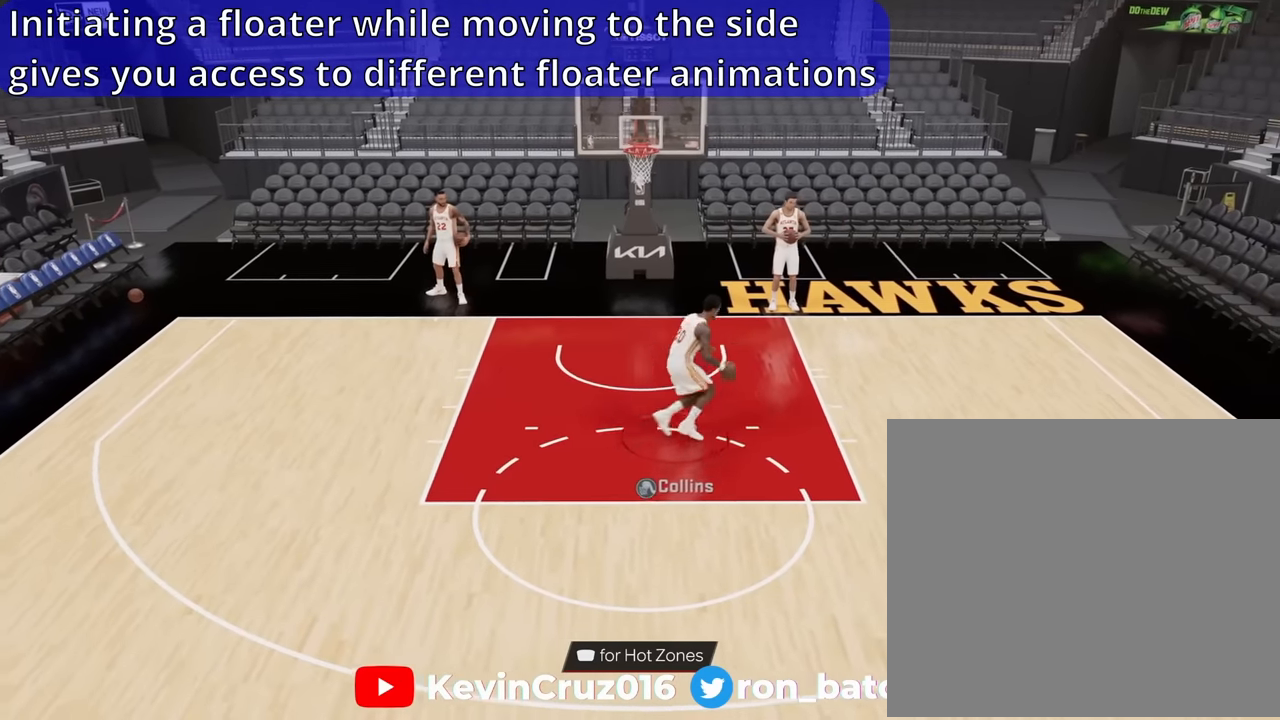
{"buttons": [], "left_stick": "right", "right_stick": "down", "events": []}
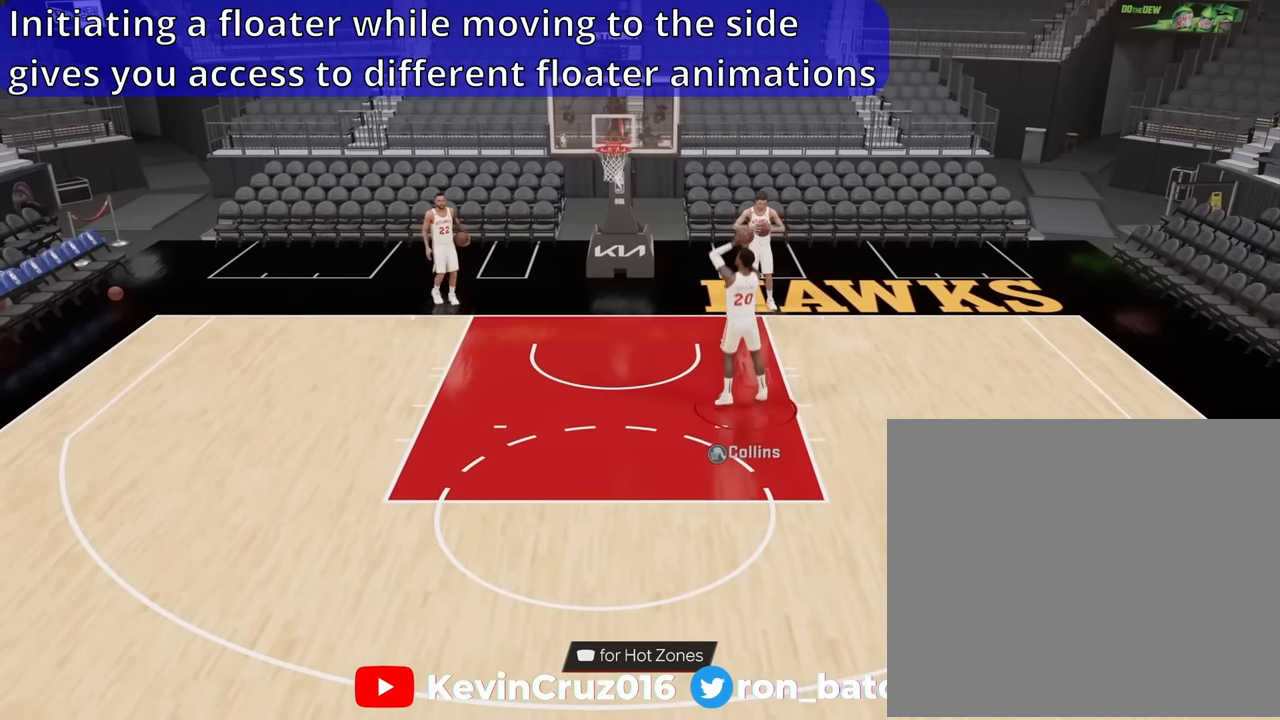
{"buttons": [], "left_stick": "center", "right_stick": "center", "events": [[100, "right_stick", "center"], [384, "left_stick", "center"]]}
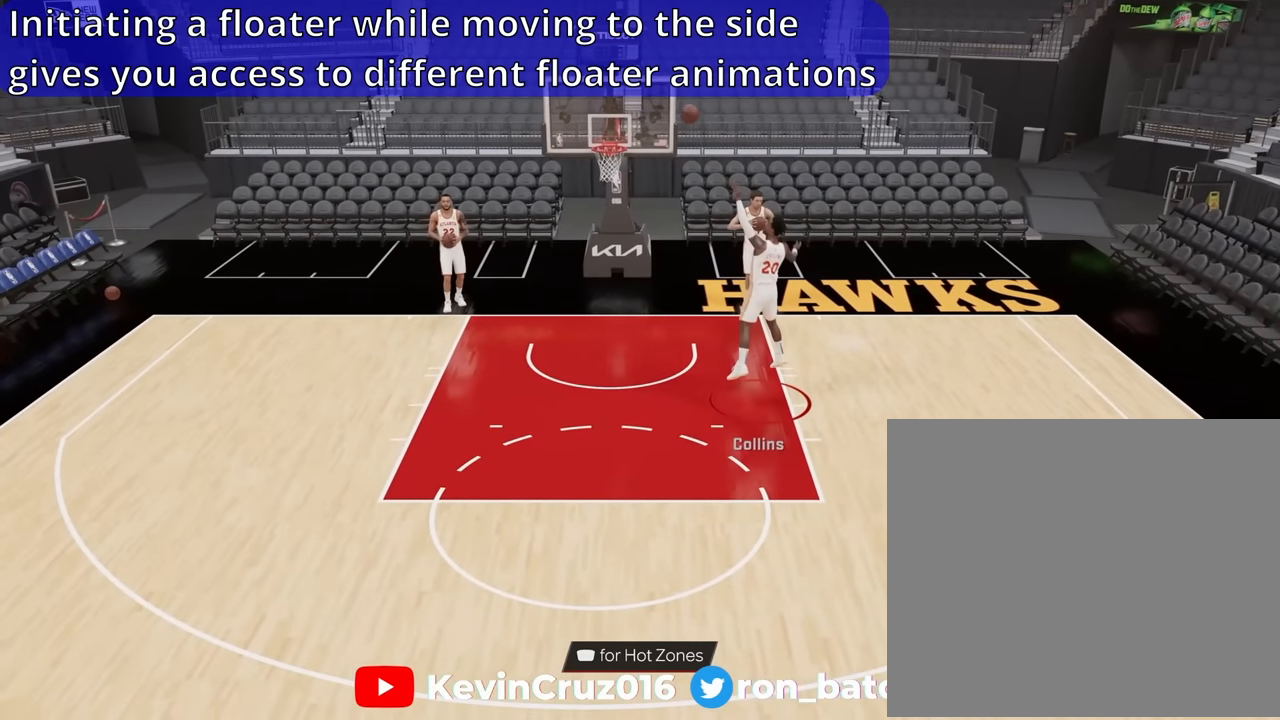
{"buttons": [], "left_stick": "right", "right_stick": "center", "events": [[200, "left_stick", "down-right"], [400, "left_stick", "right"]]}
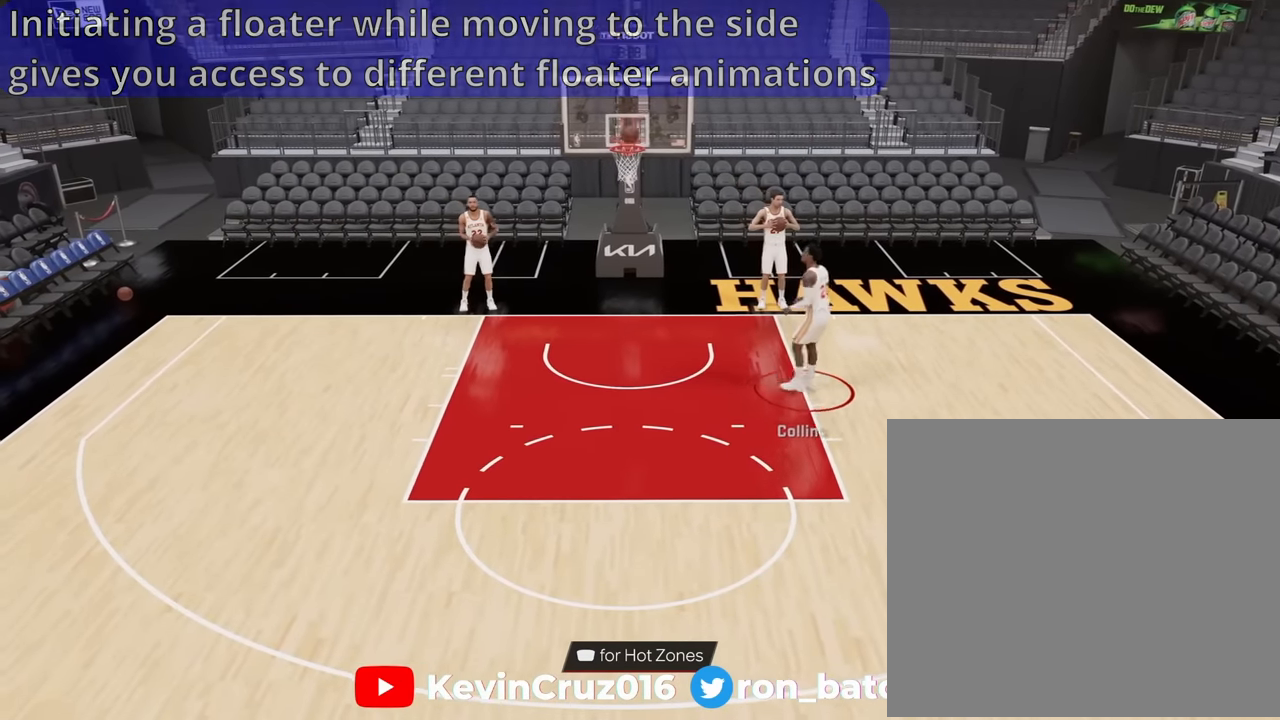
{"buttons": [], "left_stick": "center", "right_stick": "center", "events": [[184, "left_stick", "center"], [334, "CROSS", "down"], [484, "CROSS", "up"]]}
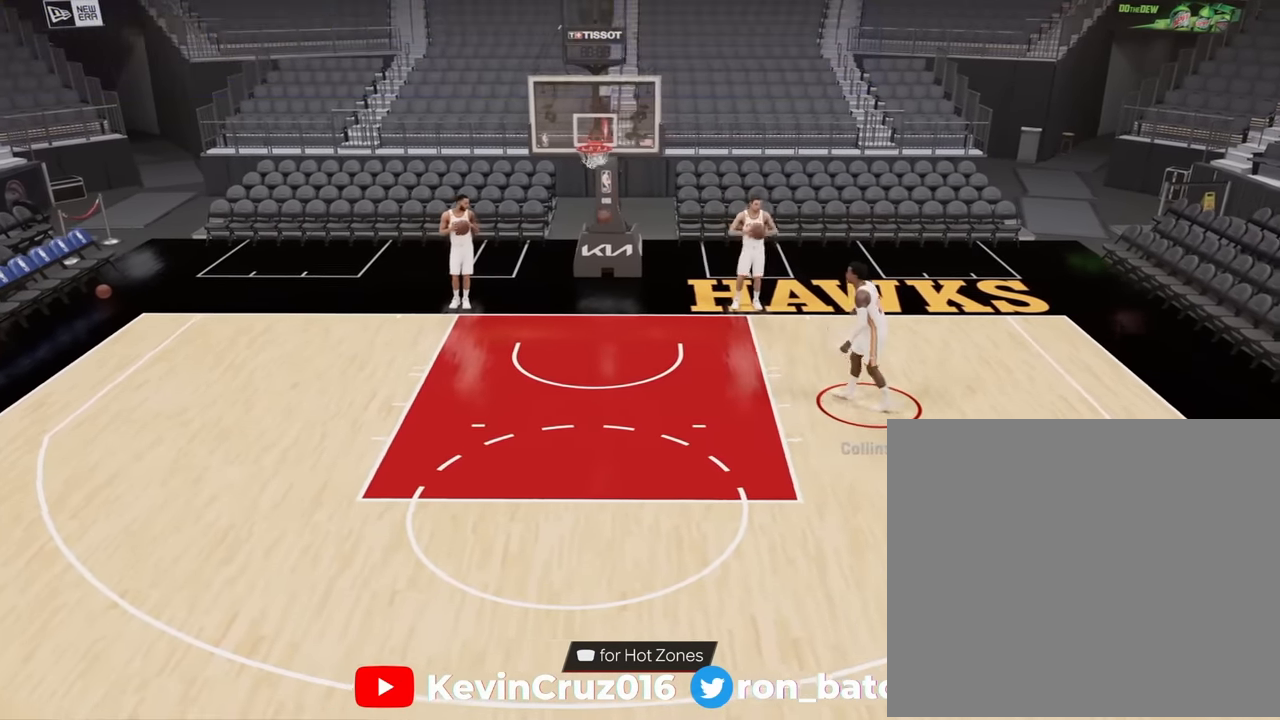
{"buttons": ["L2"], "left_stick": "center", "right_stick": "center", "events": [[17, "L2", "down"]]}